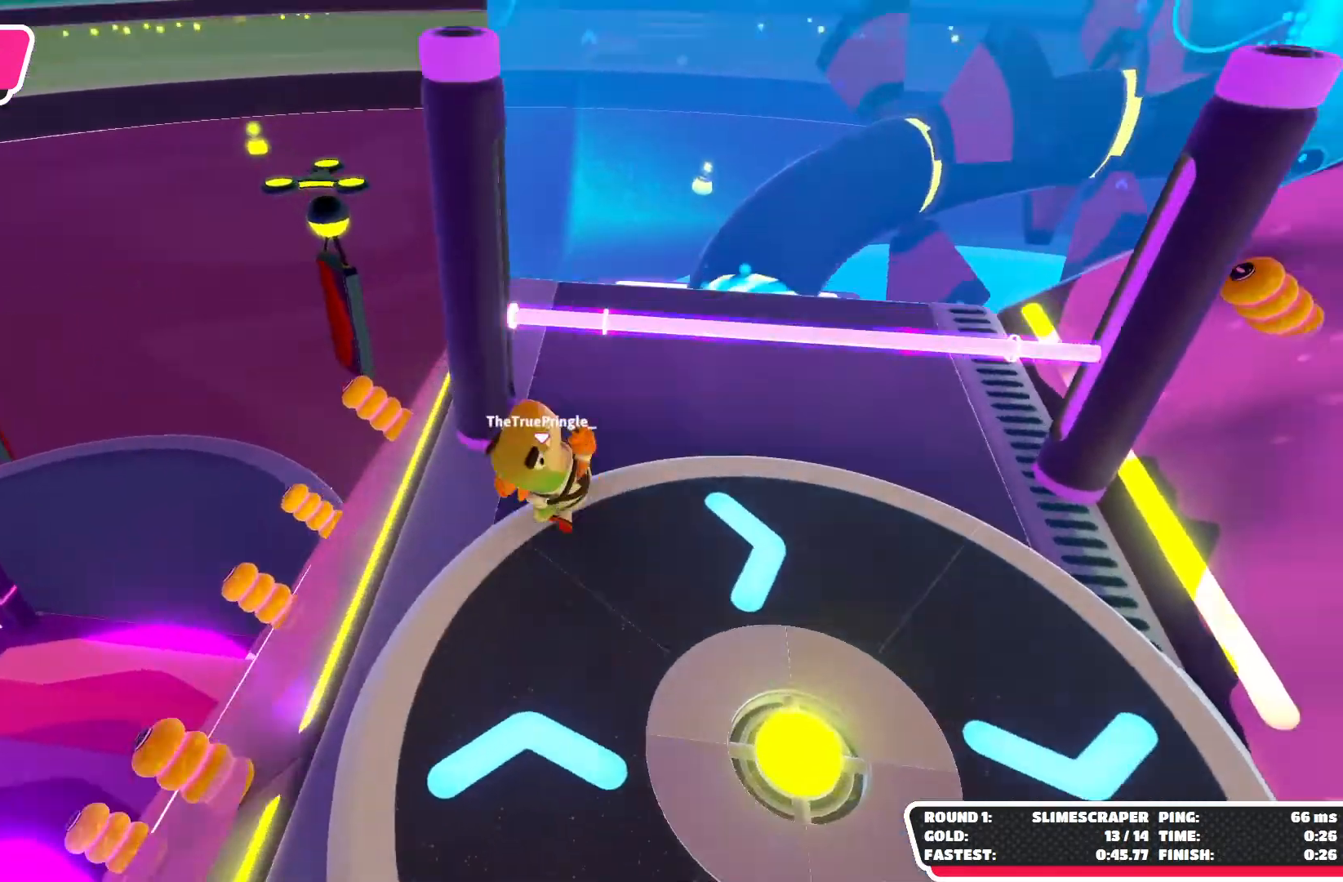
Gameplay with a controller (Xbox layout); each line is a JSON object with the inputs held at the frame after it. "events" lists button and stick changes between this image and that frame as [ms after this image, input, new state], when the widget could be followed in between.
{"buttons": [], "left_stick": "up-right", "right_stick": "right", "events": [[133, "A", "up"], [400, "right_stick", "right"]]}
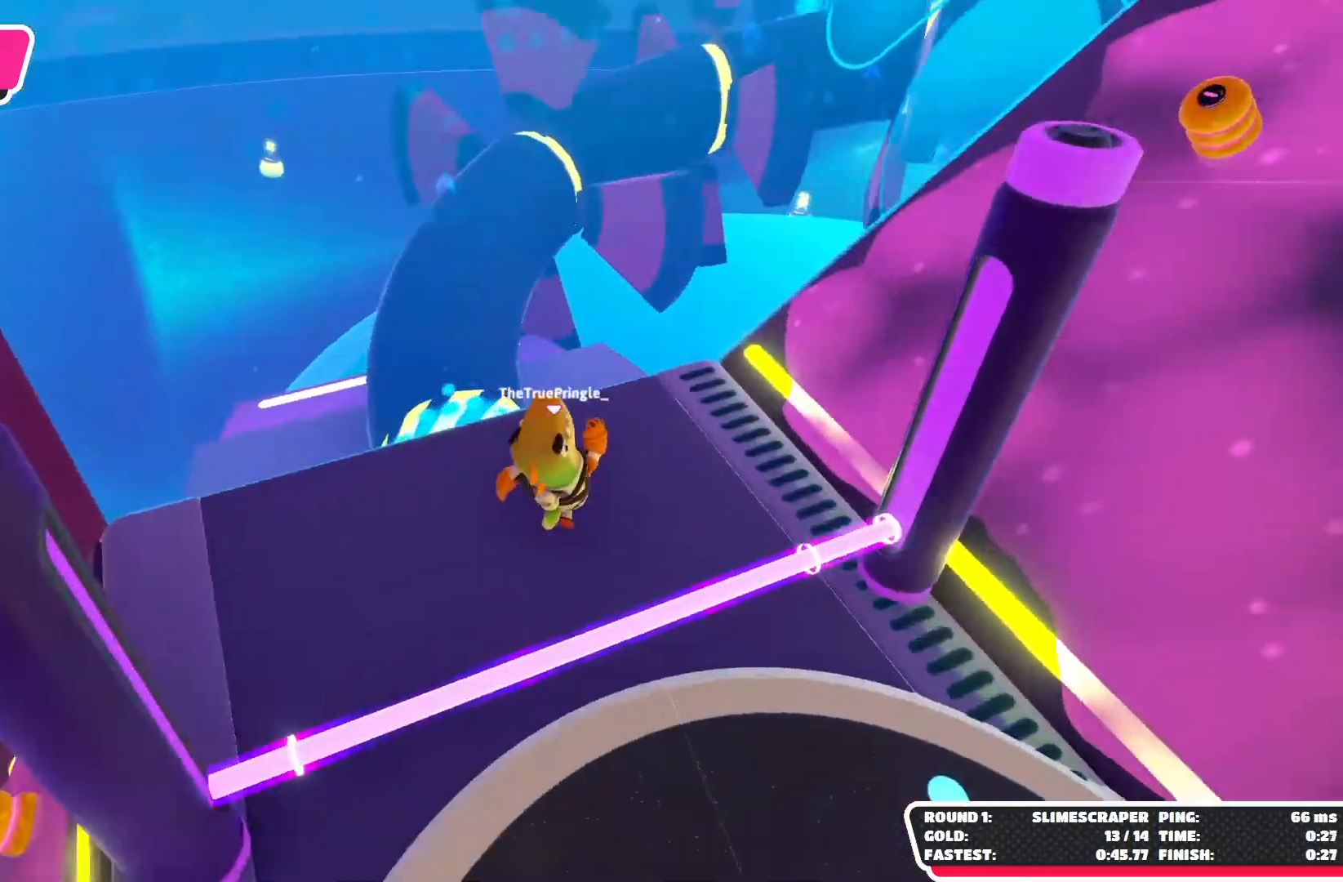
{"buttons": [], "left_stick": "up", "right_stick": "center", "events": [[267, "right_stick", "center"], [400, "left_stick", "up"]]}
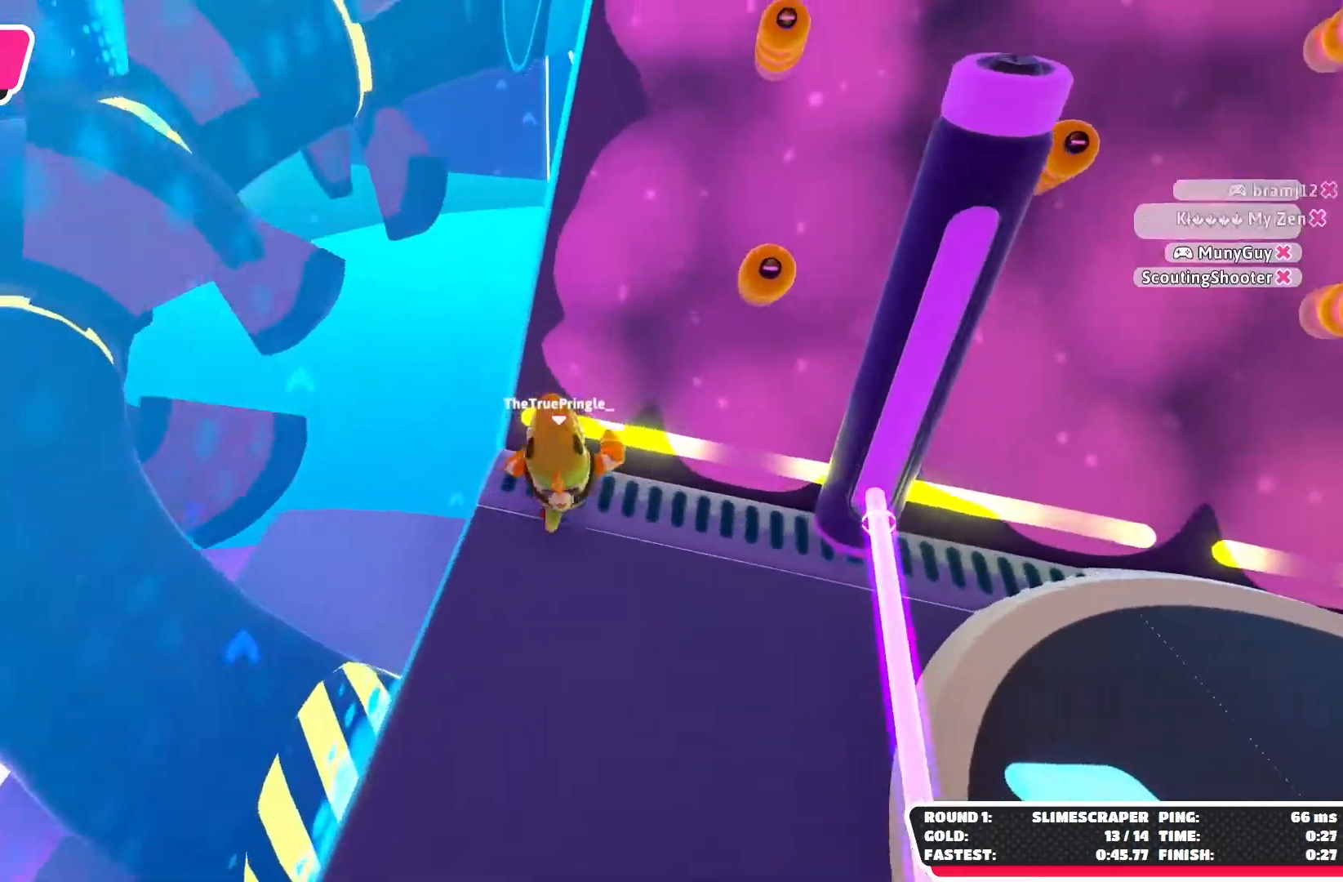
{"buttons": [], "left_stick": "up", "right_stick": "center", "events": [[133, "A", "down"], [367, "A", "up"]]}
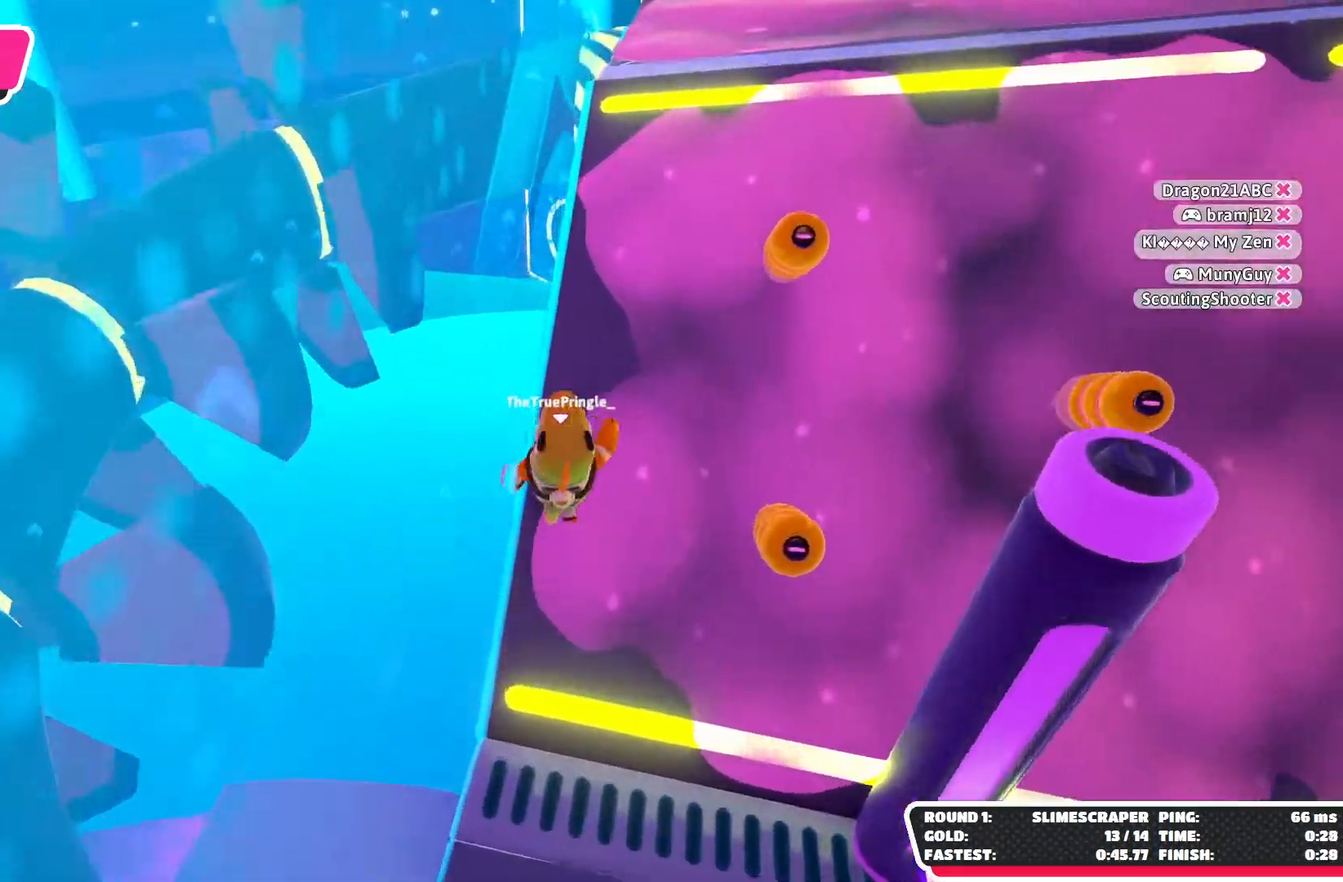
{"buttons": ["A"], "left_stick": "up-right", "right_stick": "center", "events": [[233, "A", "down"], [267, "left_stick", "up-right"]]}
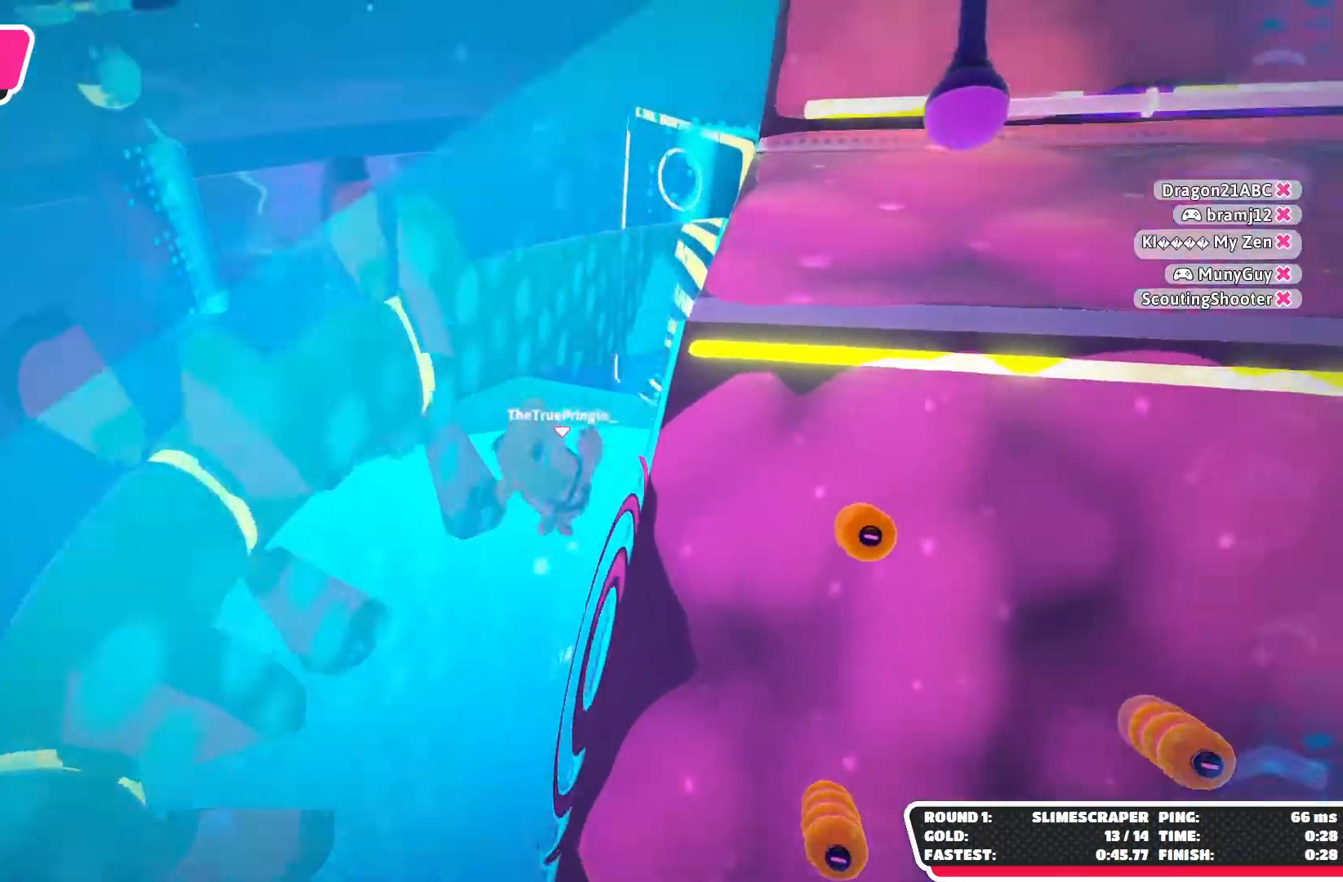
{"buttons": [], "left_stick": "up-right", "right_stick": "center", "events": [[333, "A", "up"]]}
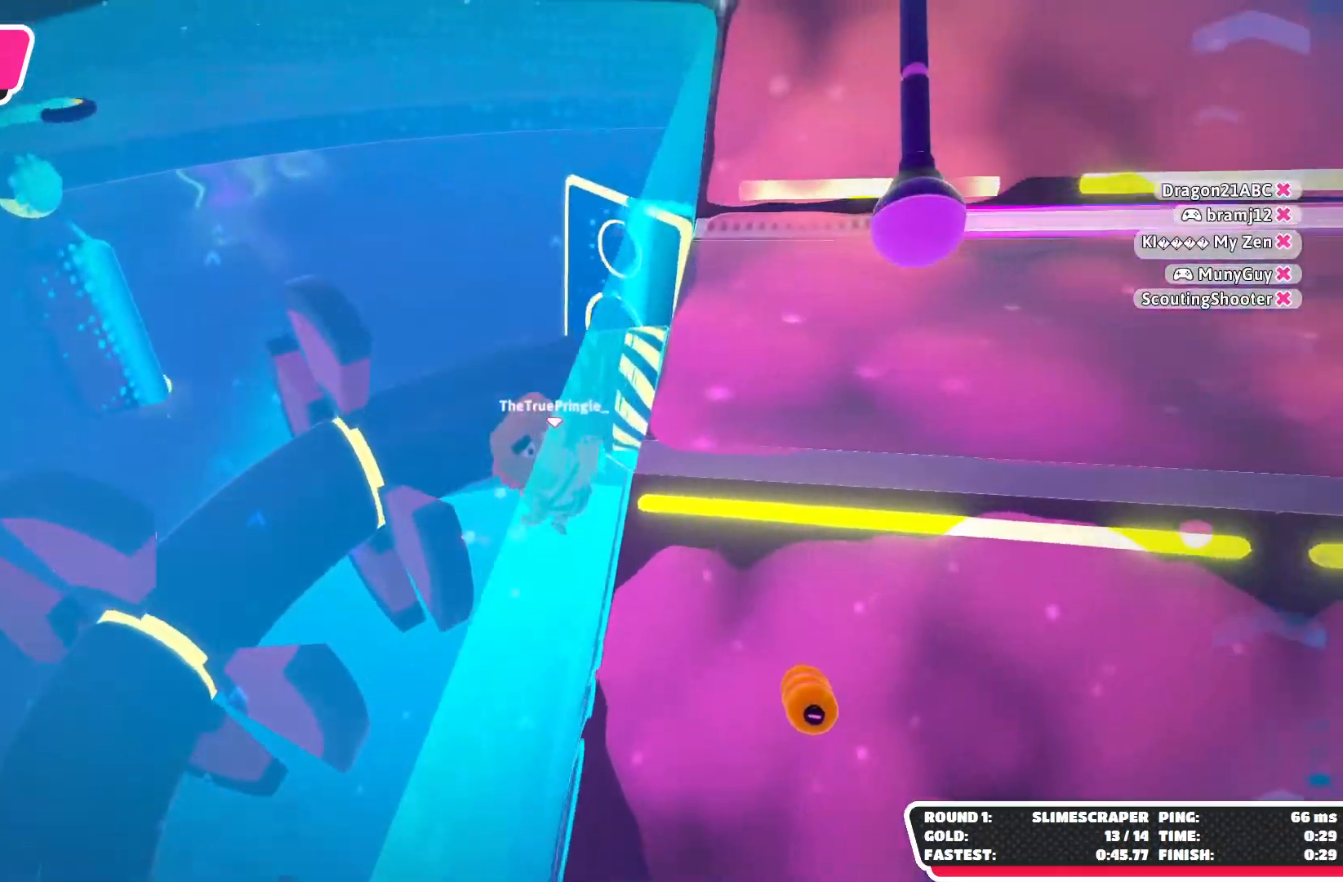
{"buttons": [], "left_stick": "up-right", "right_stick": "center", "events": [[233, "X", "down"], [433, "X", "up"]]}
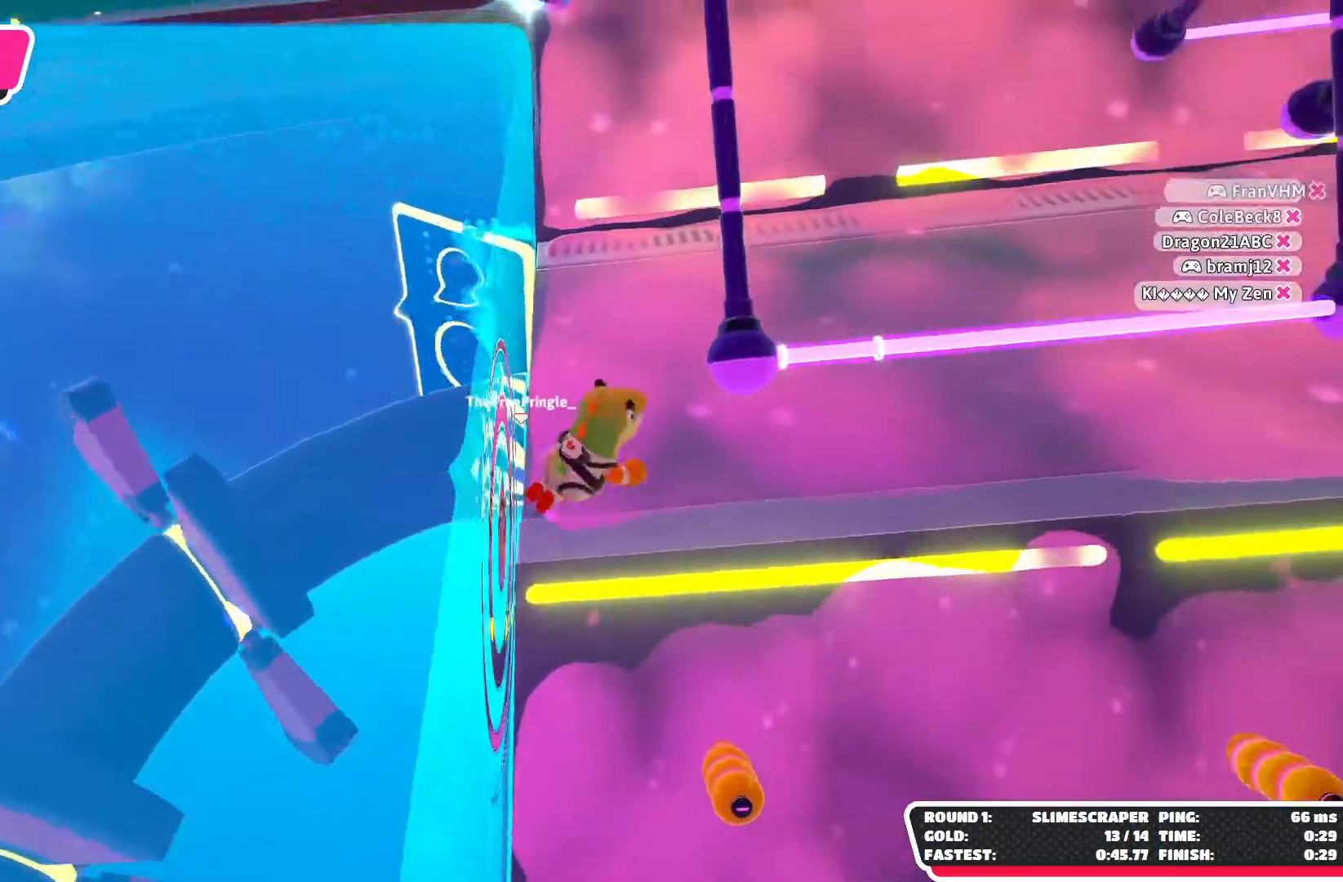
{"buttons": [], "left_stick": "up-right", "right_stick": "center", "events": [[167, "right_stick", "right"], [500, "right_stick", "center"]]}
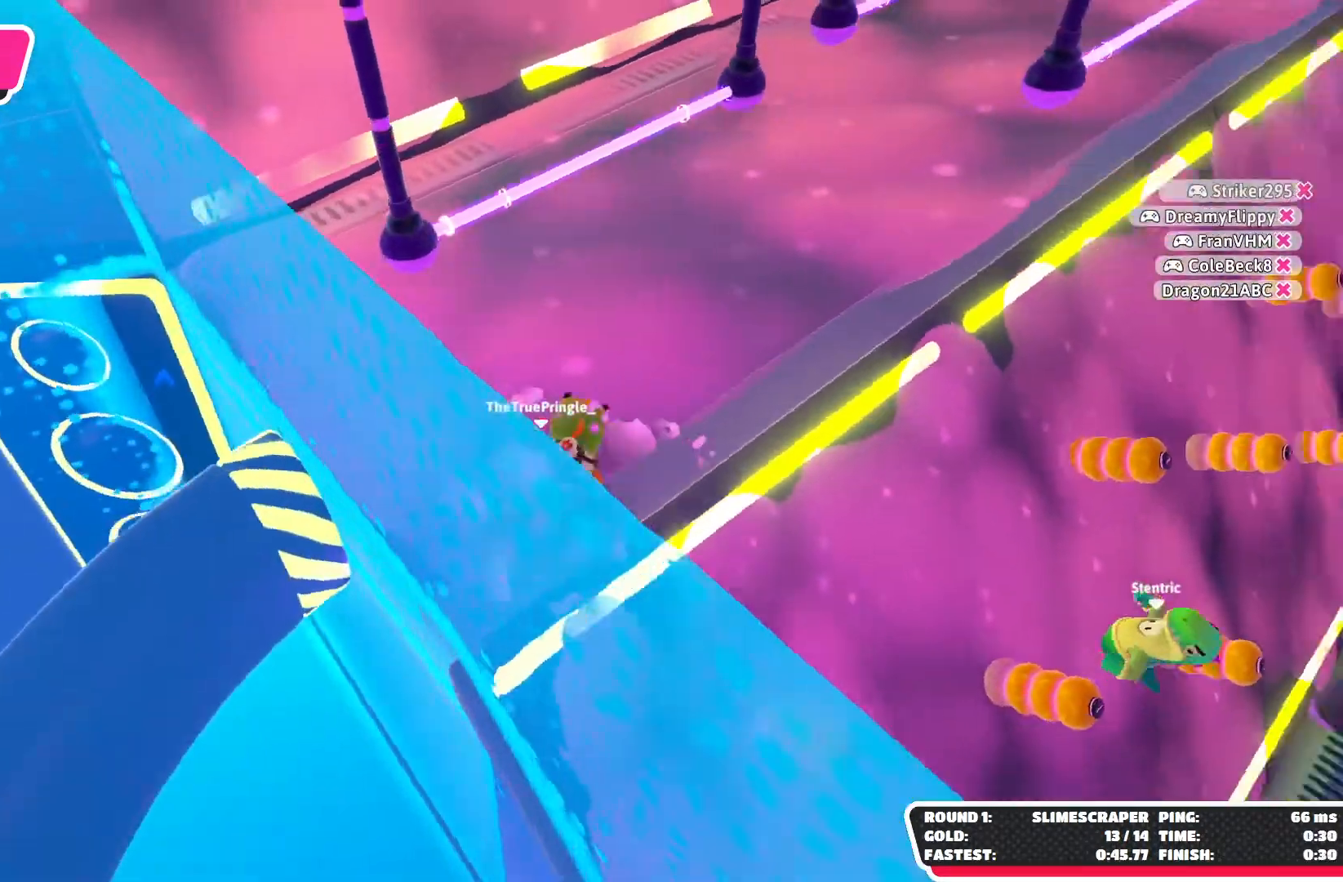
{"buttons": [], "left_stick": "up-right", "right_stick": "right", "events": [[133, "A", "down"], [267, "A", "up"], [433, "right_stick", "right"]]}
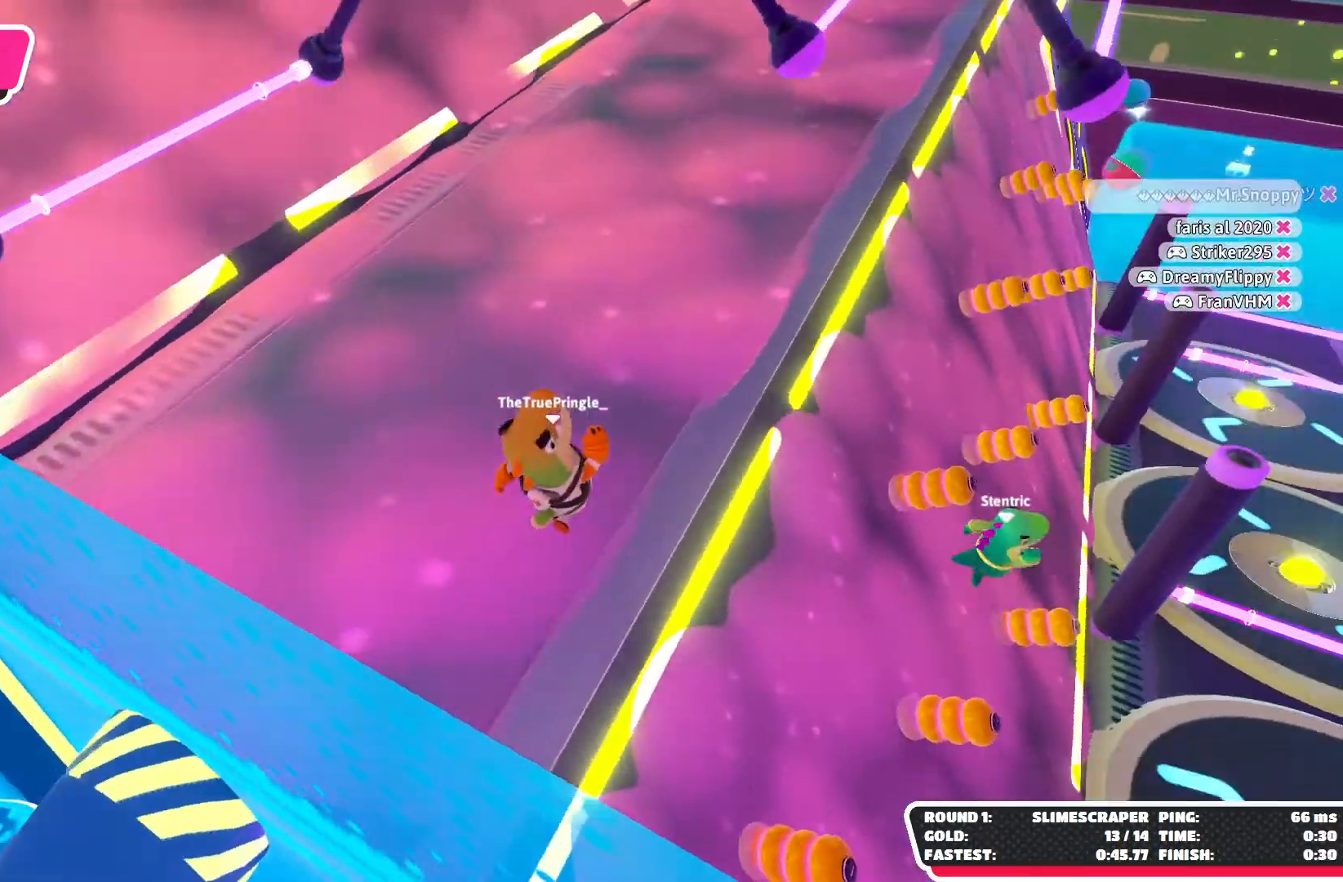
{"buttons": [], "left_stick": "up-right", "right_stick": "center", "events": [[67, "right_stick", "center"], [300, "A", "down"], [467, "A", "up"]]}
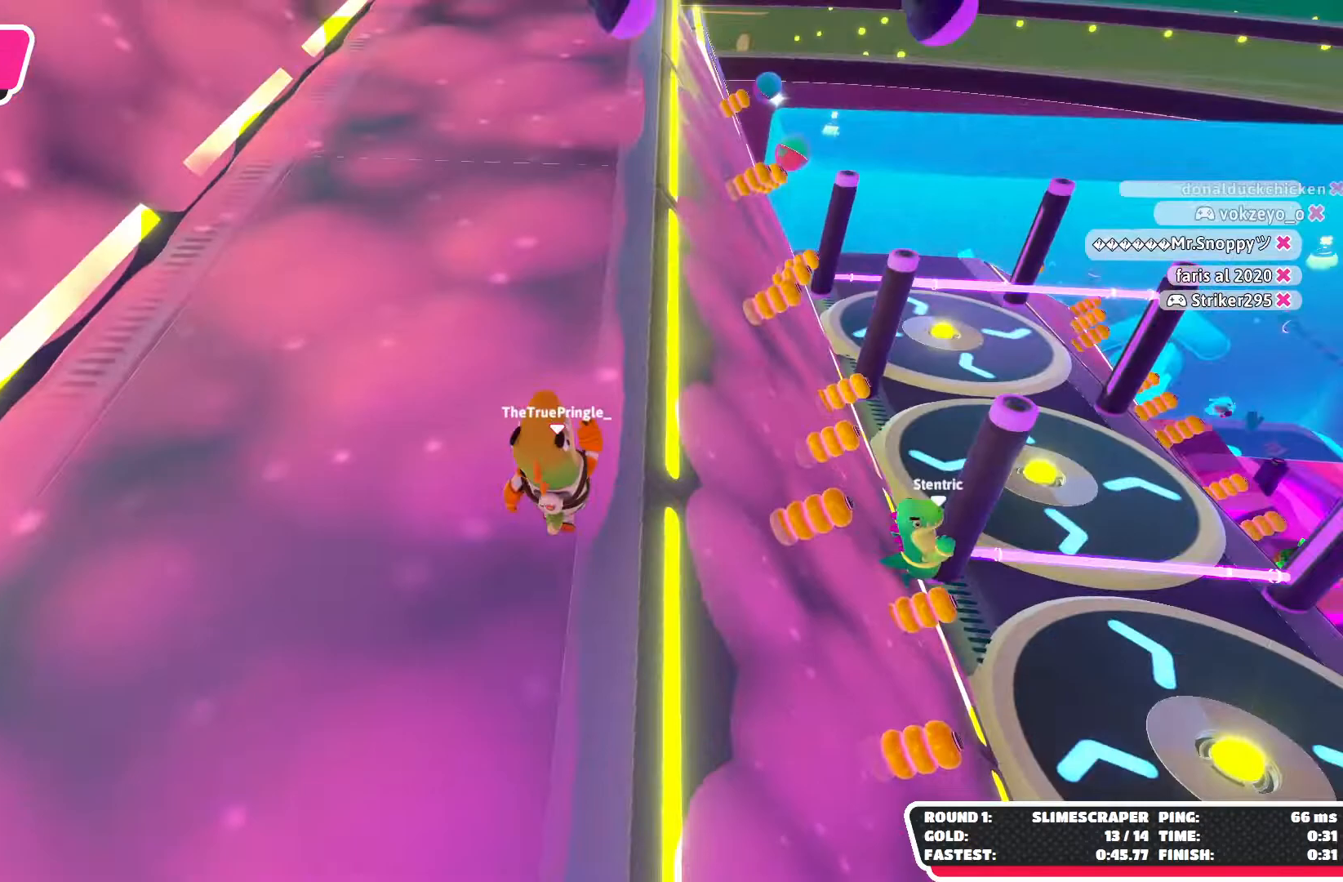
{"buttons": ["A"], "left_stick": "up", "right_stick": "center", "events": [[267, "left_stick", "up"], [400, "A", "down"]]}
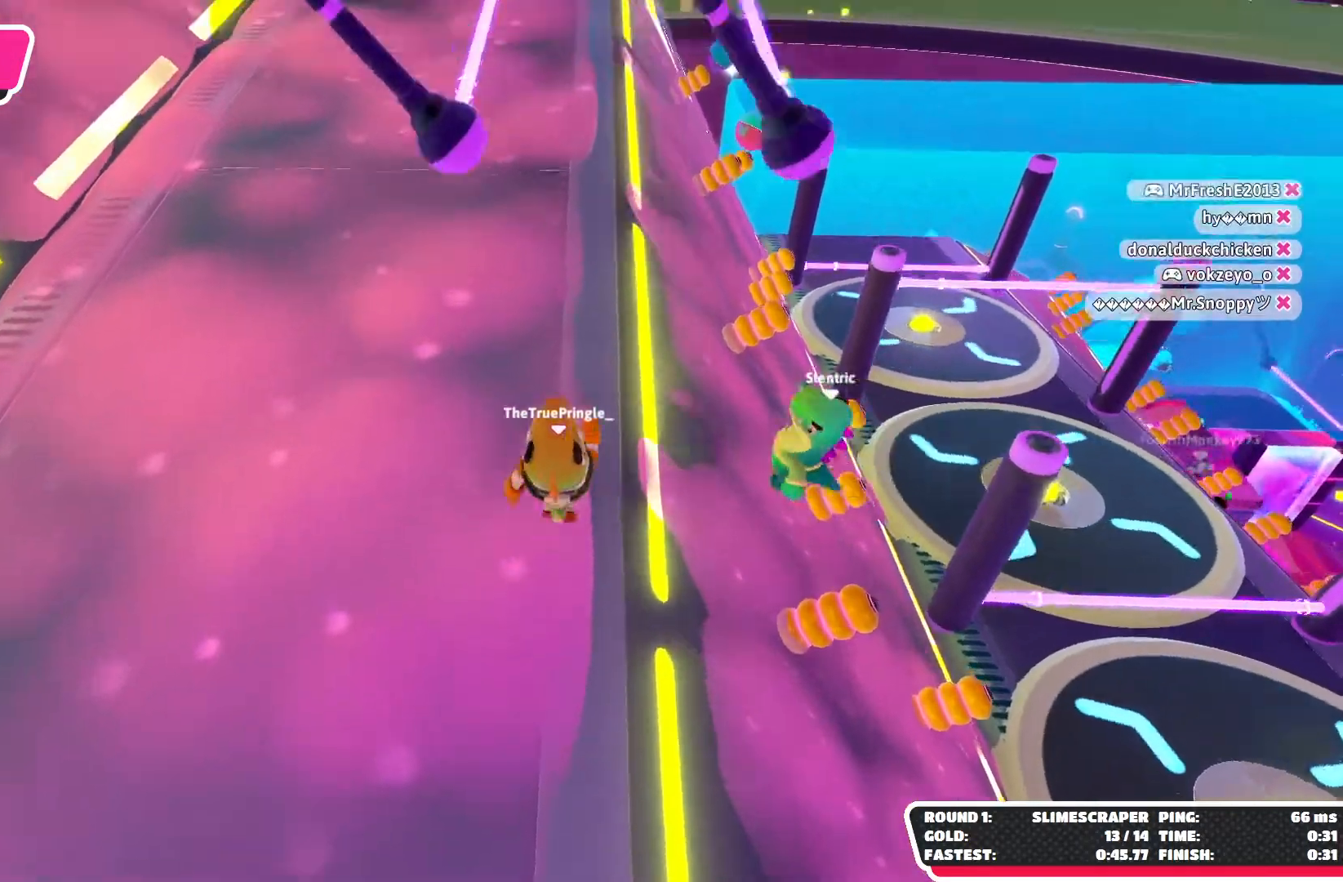
{"buttons": [], "left_stick": "up", "right_stick": "center", "events": [[67, "A", "up"], [267, "right_stick", "down"], [367, "right_stick", "center"]]}
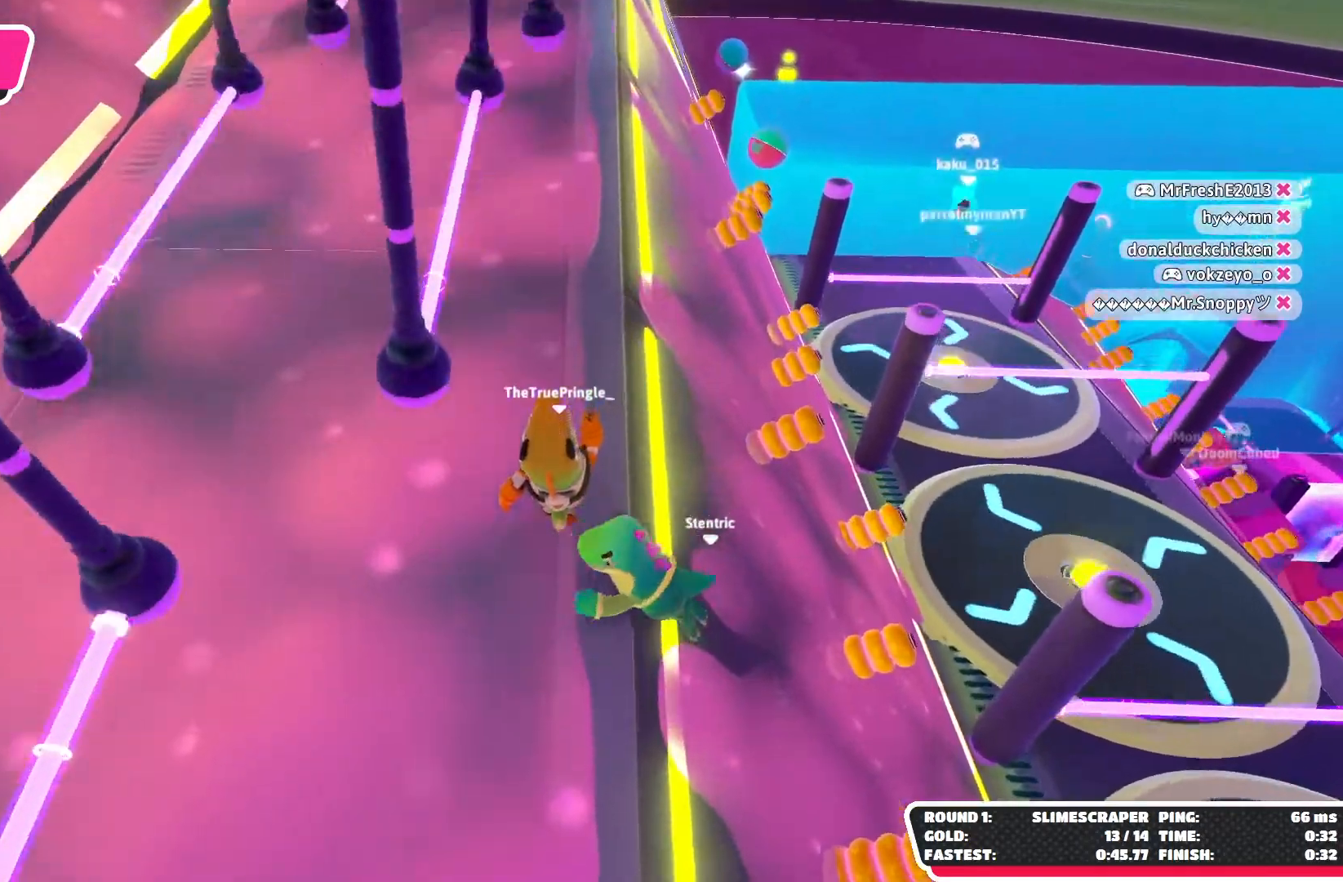
{"buttons": [], "left_stick": "up", "right_stick": "center", "events": [[67, "A", "down"], [267, "A", "up"], [267, "L2", "down"], [433, "L2", "up"]]}
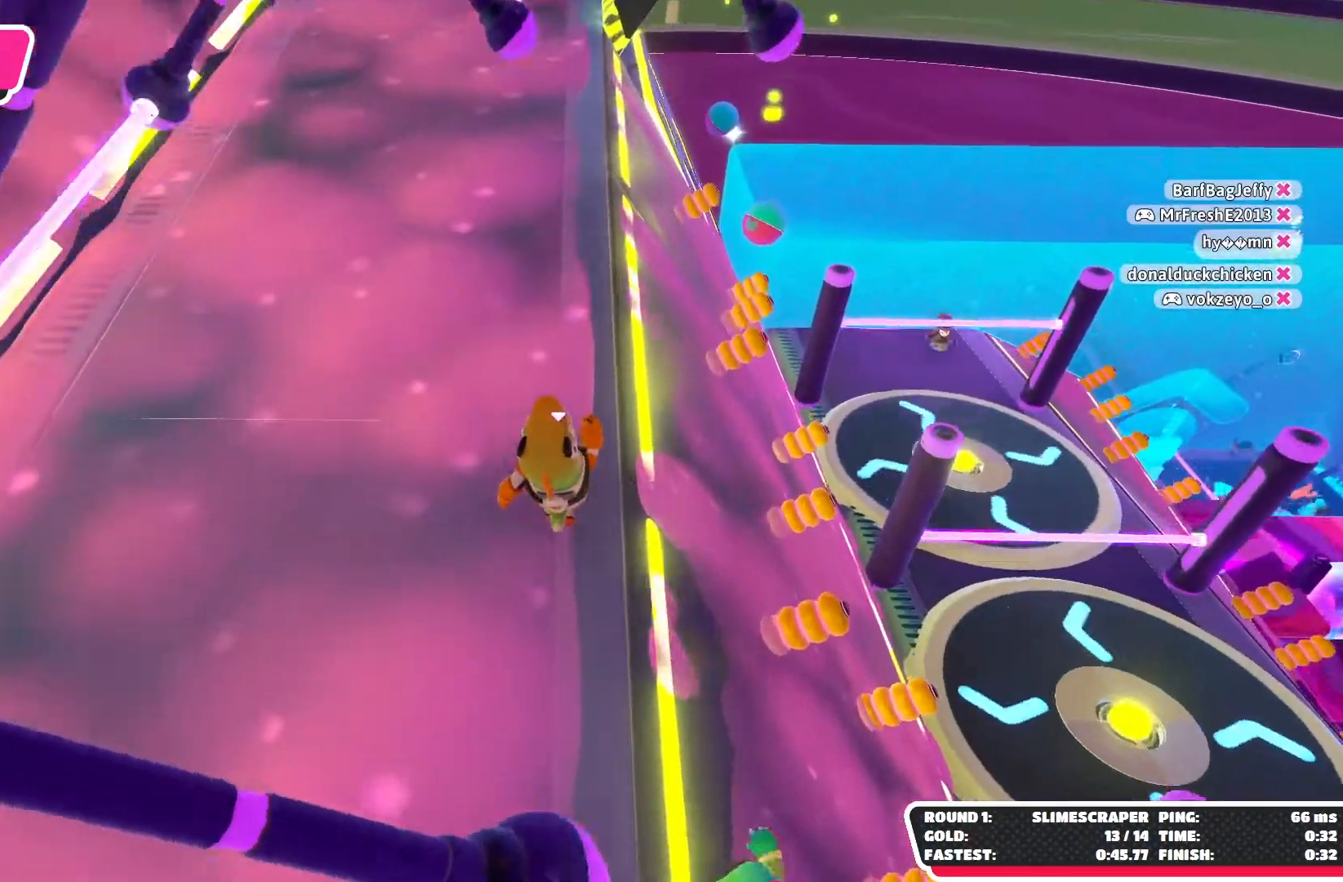
{"buttons": [], "left_stick": "up", "right_stick": "center", "events": [[167, "A", "down"], [400, "A", "up"]]}
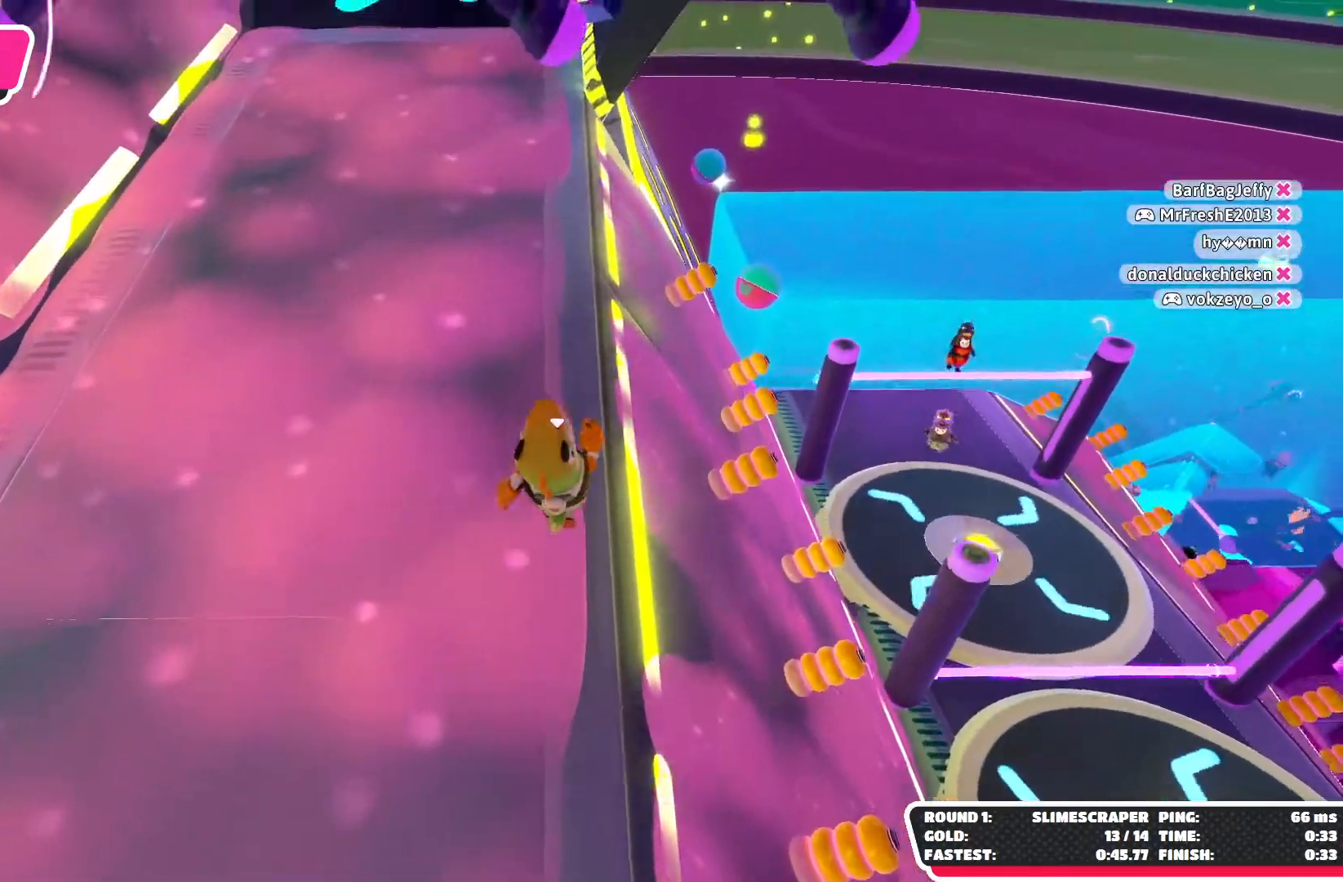
{"buttons": [], "left_stick": "up", "right_stick": "center", "events": [[367, "A", "down"], [467, "A", "up"]]}
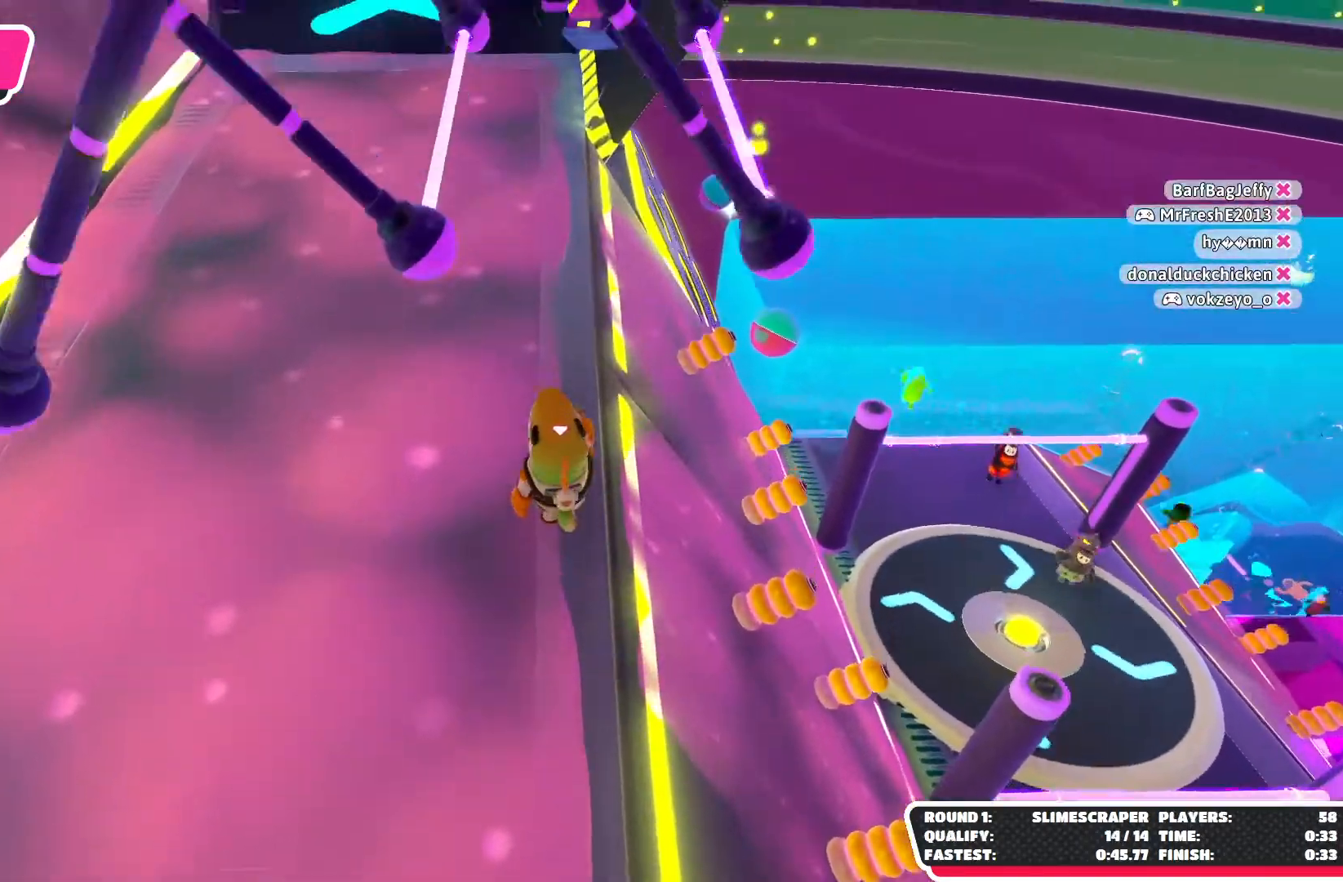
{"buttons": ["A"], "left_stick": "up", "right_stick": "center", "events": [[67, "left_stick", "down"], [200, "left_stick", "up-left"], [300, "left_stick", "up"], [433, "A", "down"]]}
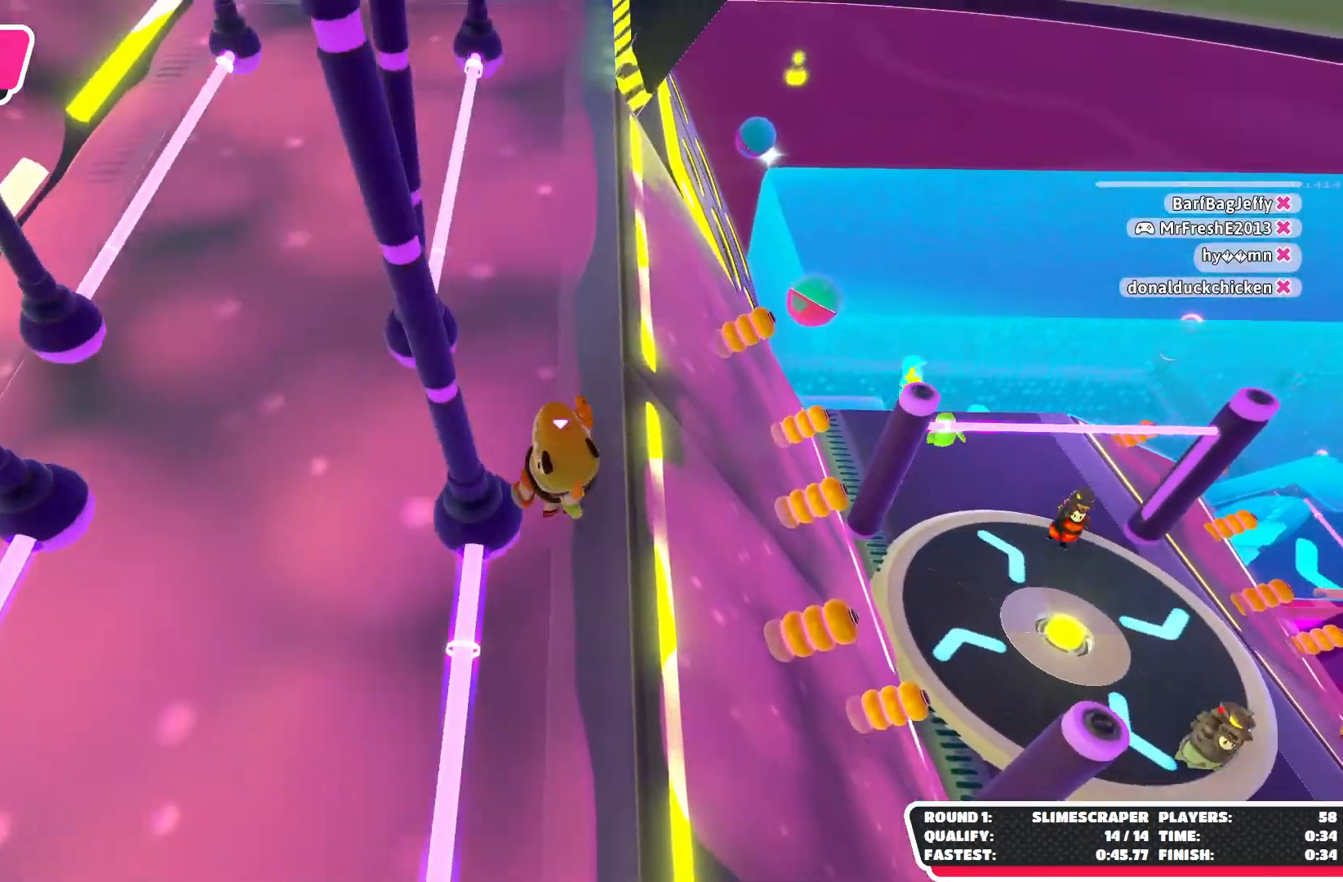
{"buttons": ["L3"], "left_stick": "up-left", "right_stick": "center", "events": [[33, "L3", "down"], [133, "left_stick", "up-left"], [333, "A", "up"]]}
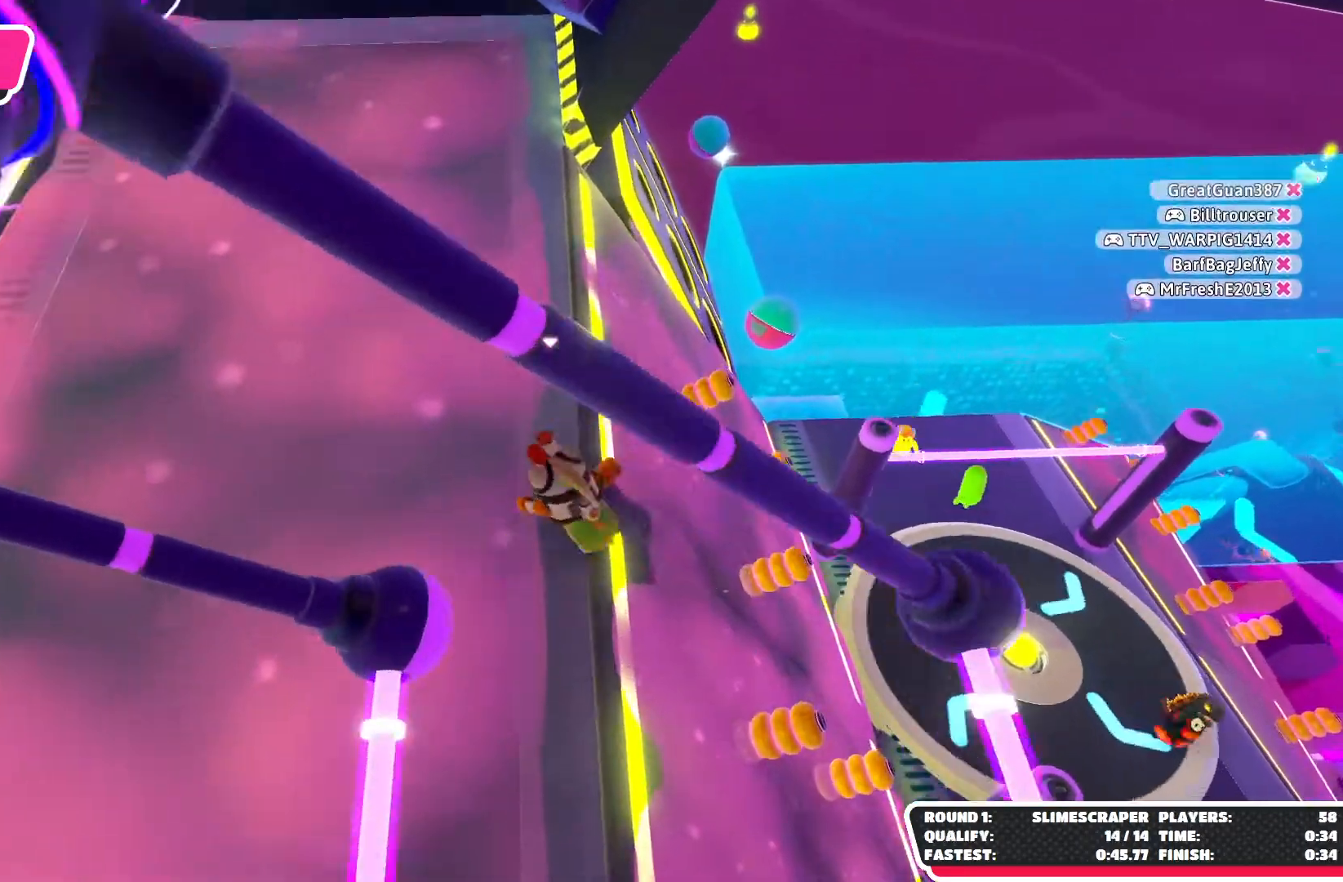
{"buttons": [], "left_stick": "up-right", "right_stick": "center", "events": [[133, "L3", "up"], [367, "left_stick", "up-right"]]}
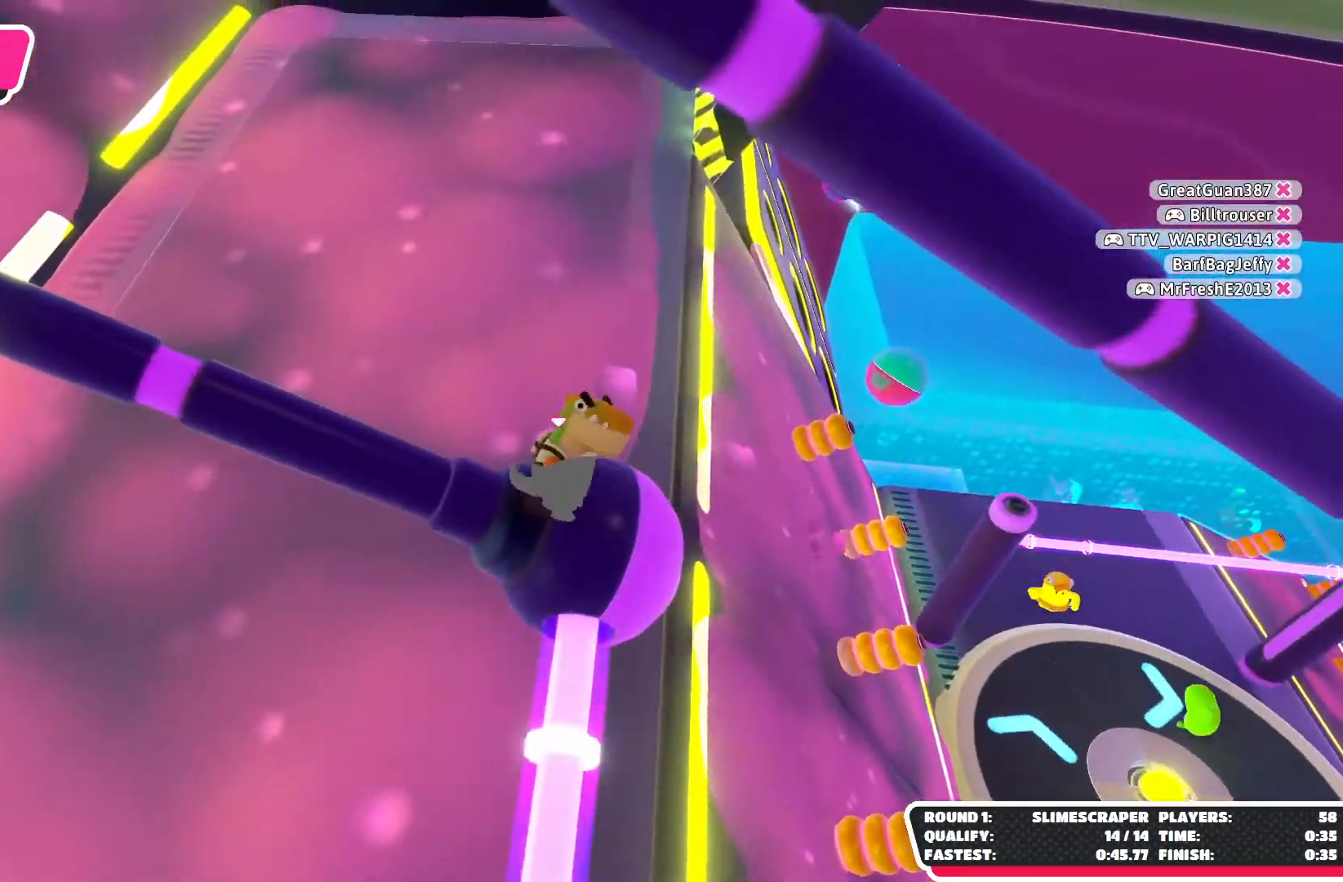
{"buttons": [], "left_stick": "up", "right_stick": "center", "events": [[467, "left_stick", "up"]]}
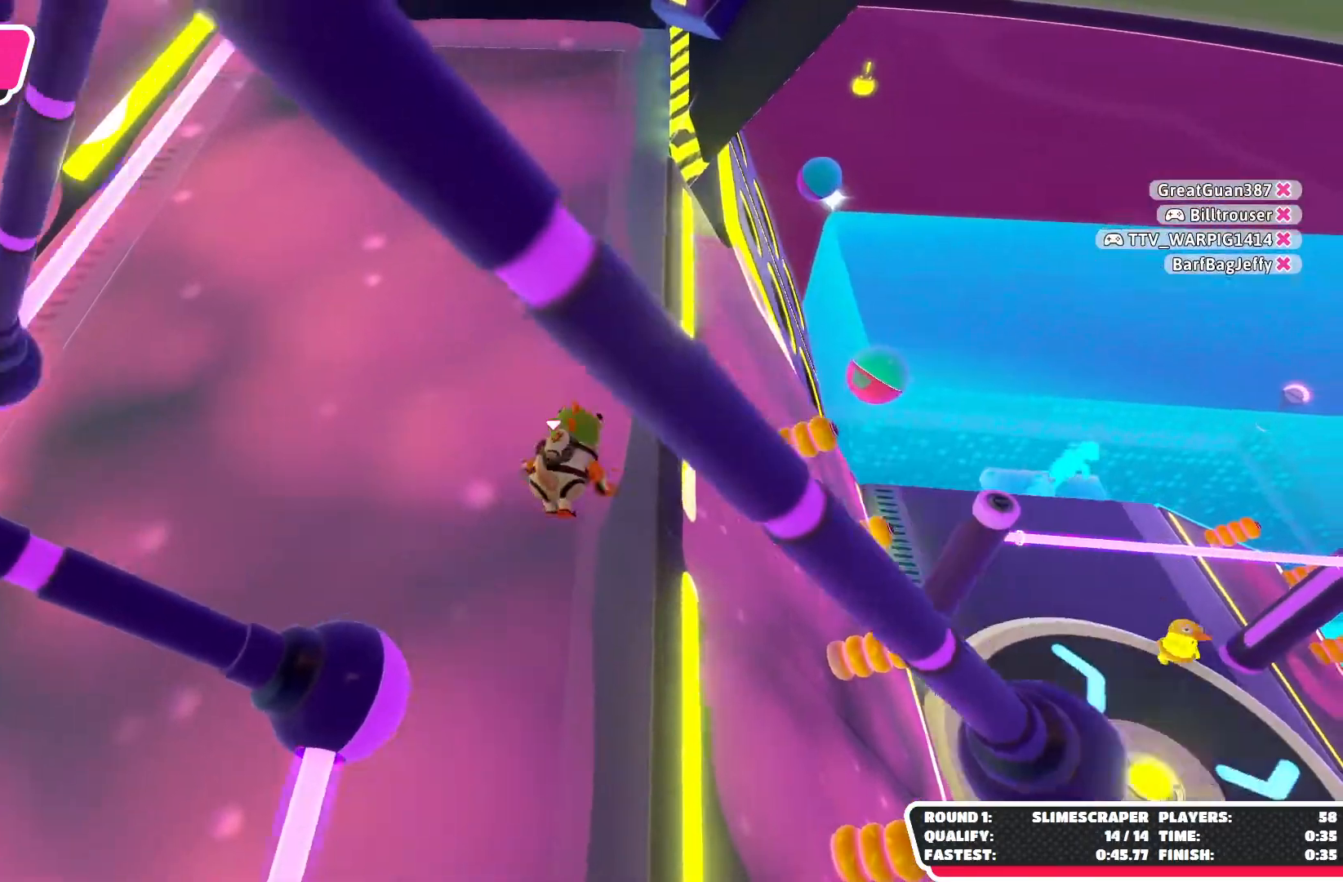
{"buttons": [], "left_stick": "up", "right_stick": "center", "events": [[67, "A", "down"], [100, "X", "down"], [233, "A", "up"], [233, "left_stick", "up-right"], [267, "X", "up"], [433, "left_stick", "up"]]}
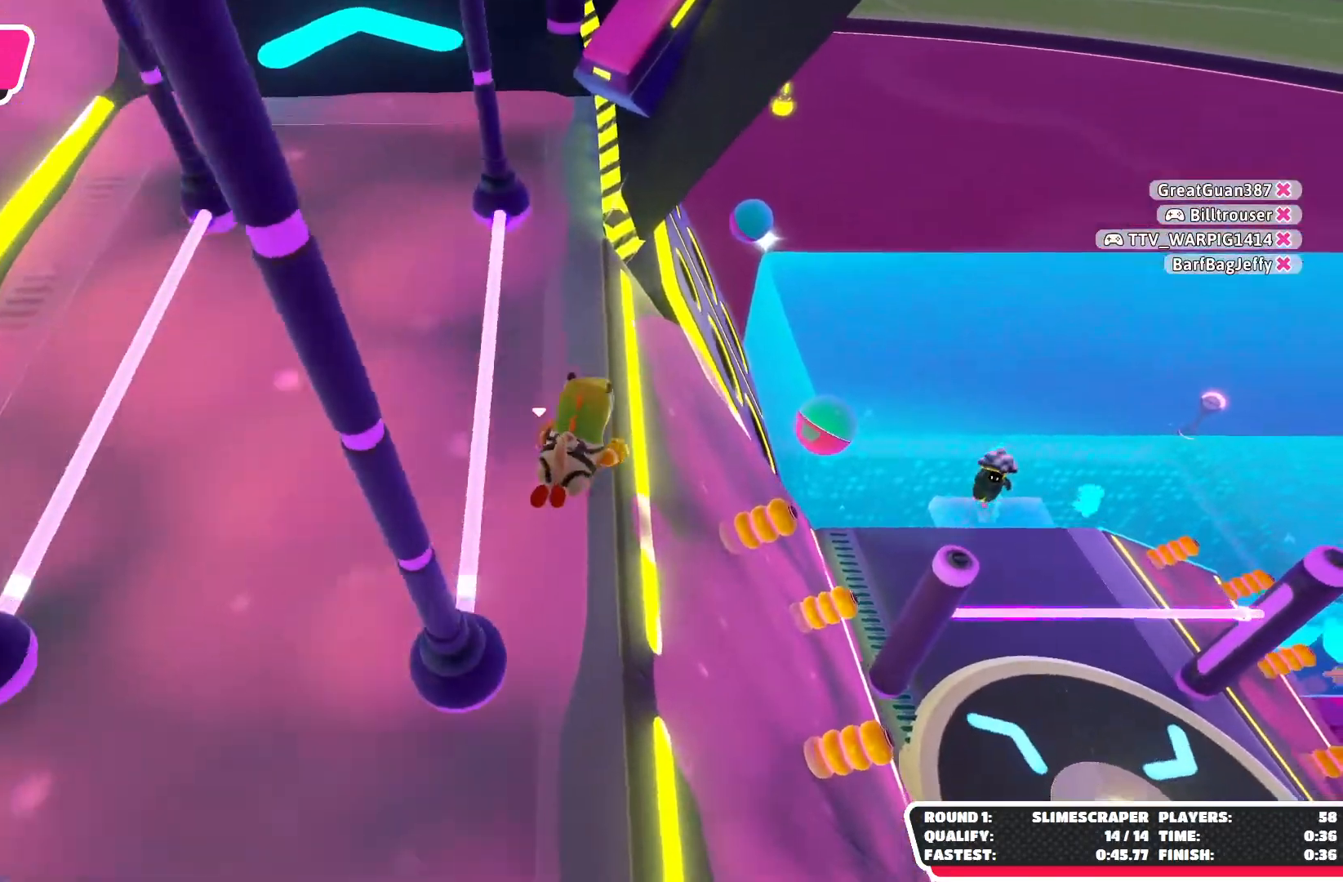
{"buttons": ["A"], "left_stick": "up", "right_stick": "center", "events": [[333, "A", "down"]]}
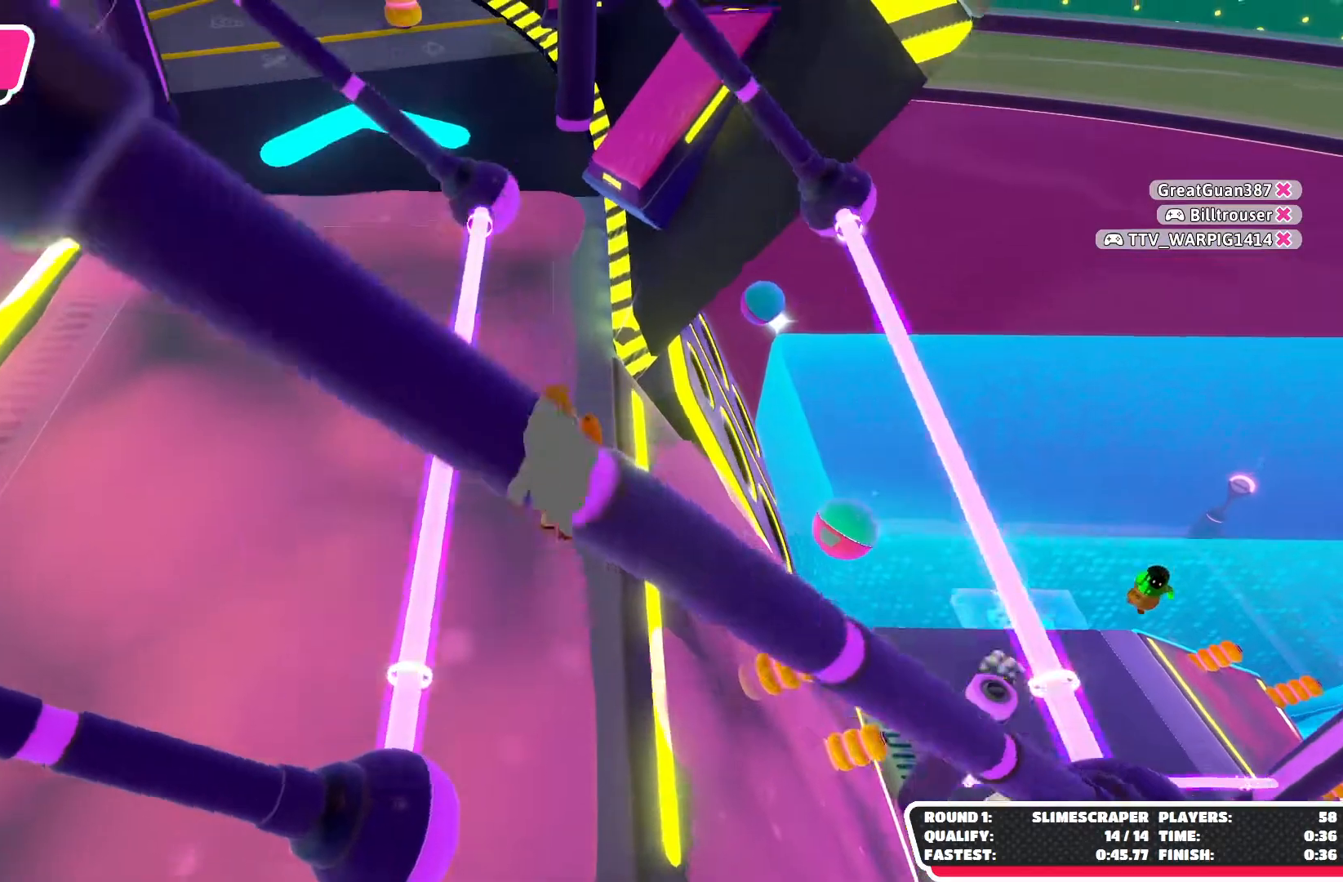
{"buttons": ["A", "X"], "left_stick": "up-left", "right_stick": "center", "events": [[33, "A", "up"], [400, "A", "down"], [467, "X", "down"], [500, "left_stick", "up-left"]]}
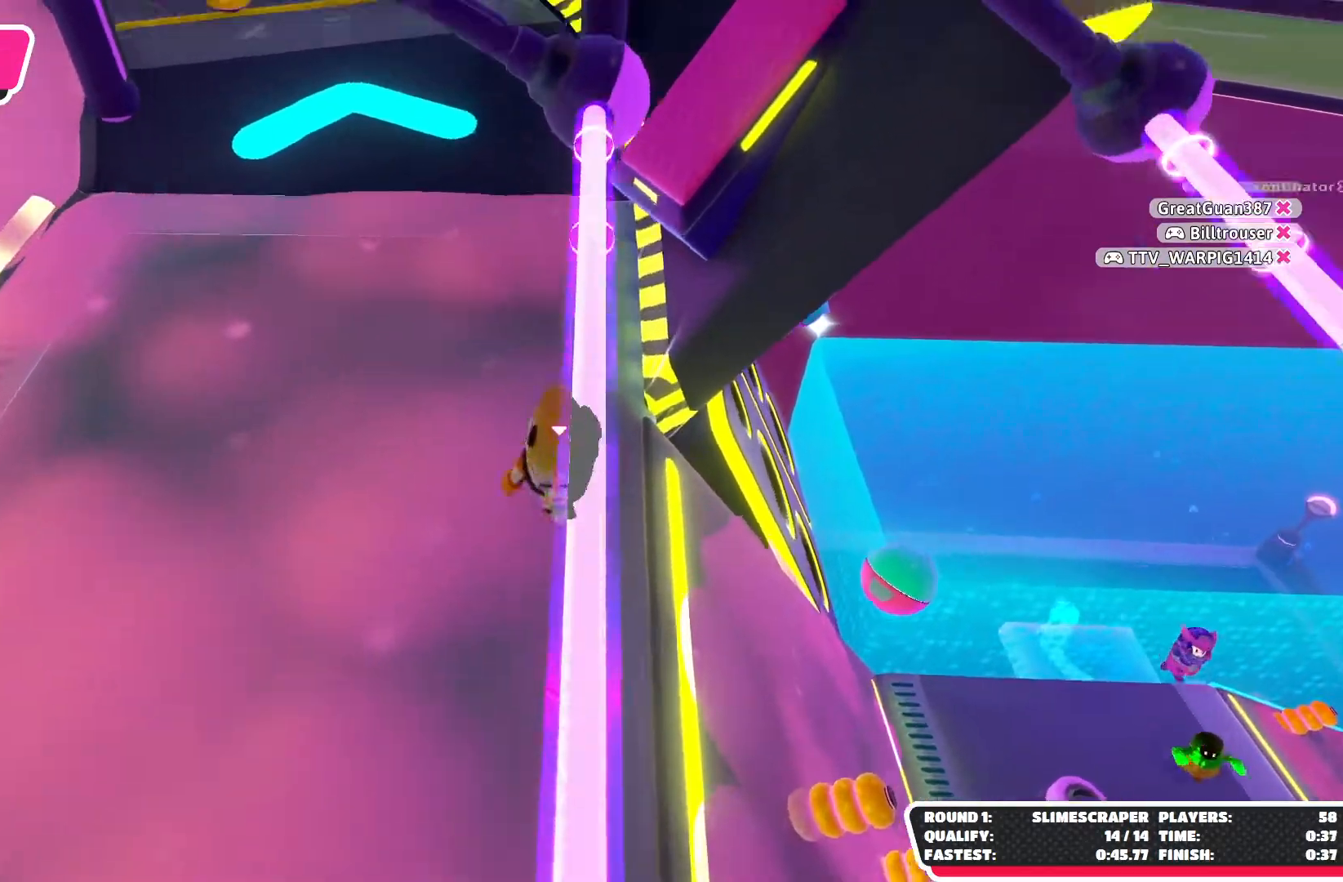
{"buttons": [], "left_stick": "up-left", "right_stick": "left", "events": [[167, "X", "up"], [200, "A", "up"], [367, "right_stick", "left"]]}
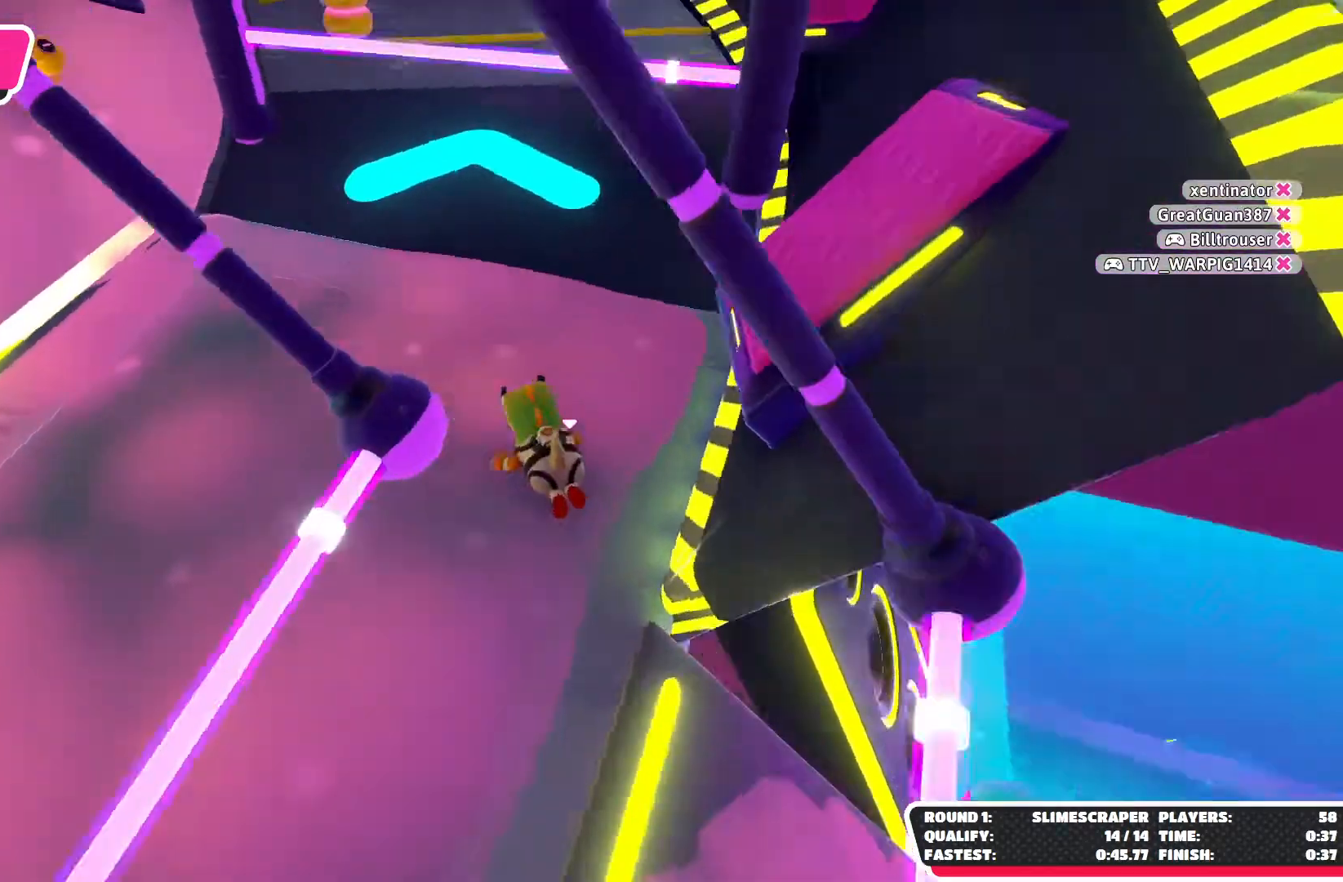
{"buttons": [], "left_stick": "up-left", "right_stick": "center", "events": [[33, "right_stick", "center"], [133, "A", "down"], [300, "A", "up"]]}
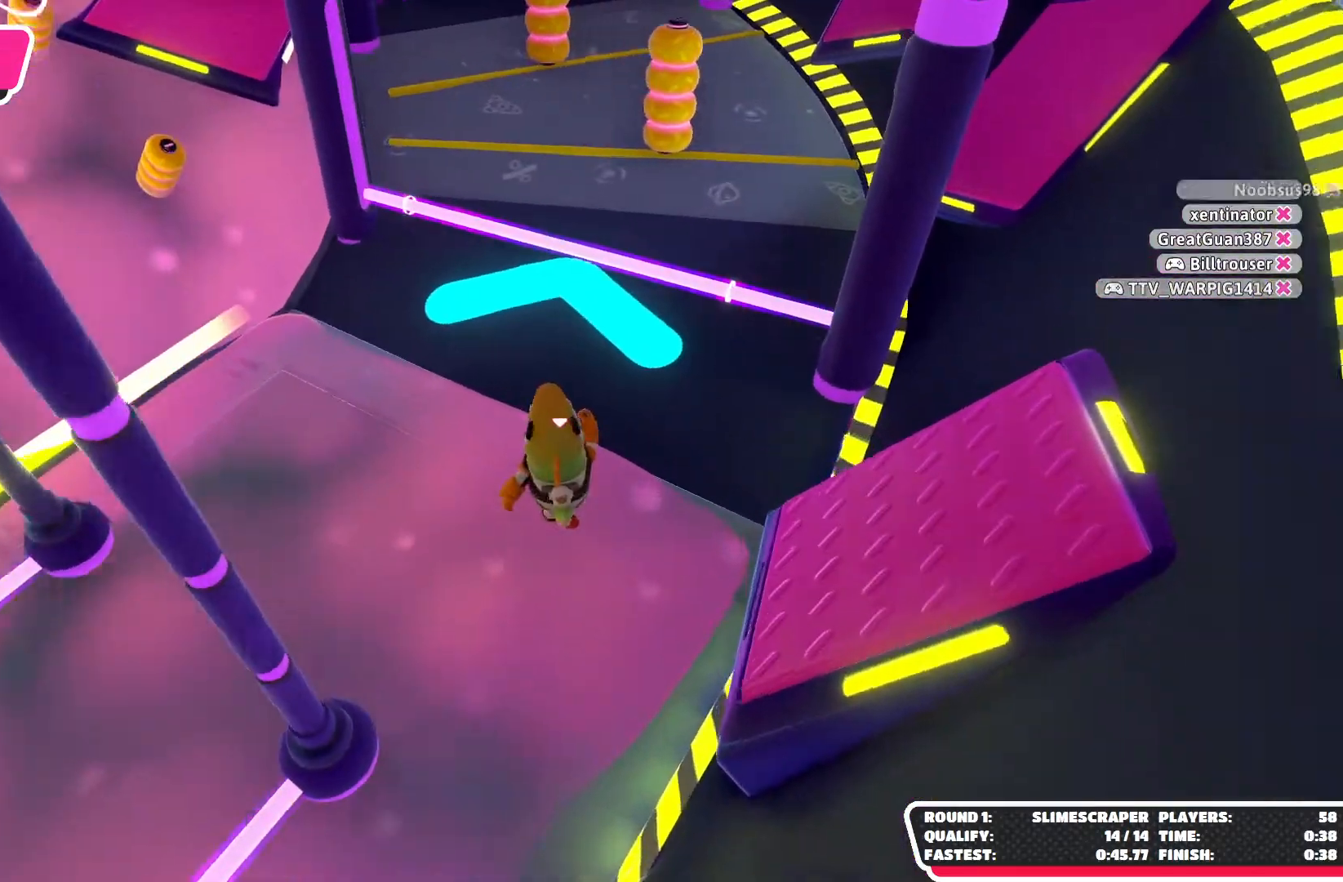
{"buttons": [], "left_stick": "up-left", "right_stick": "center", "events": []}
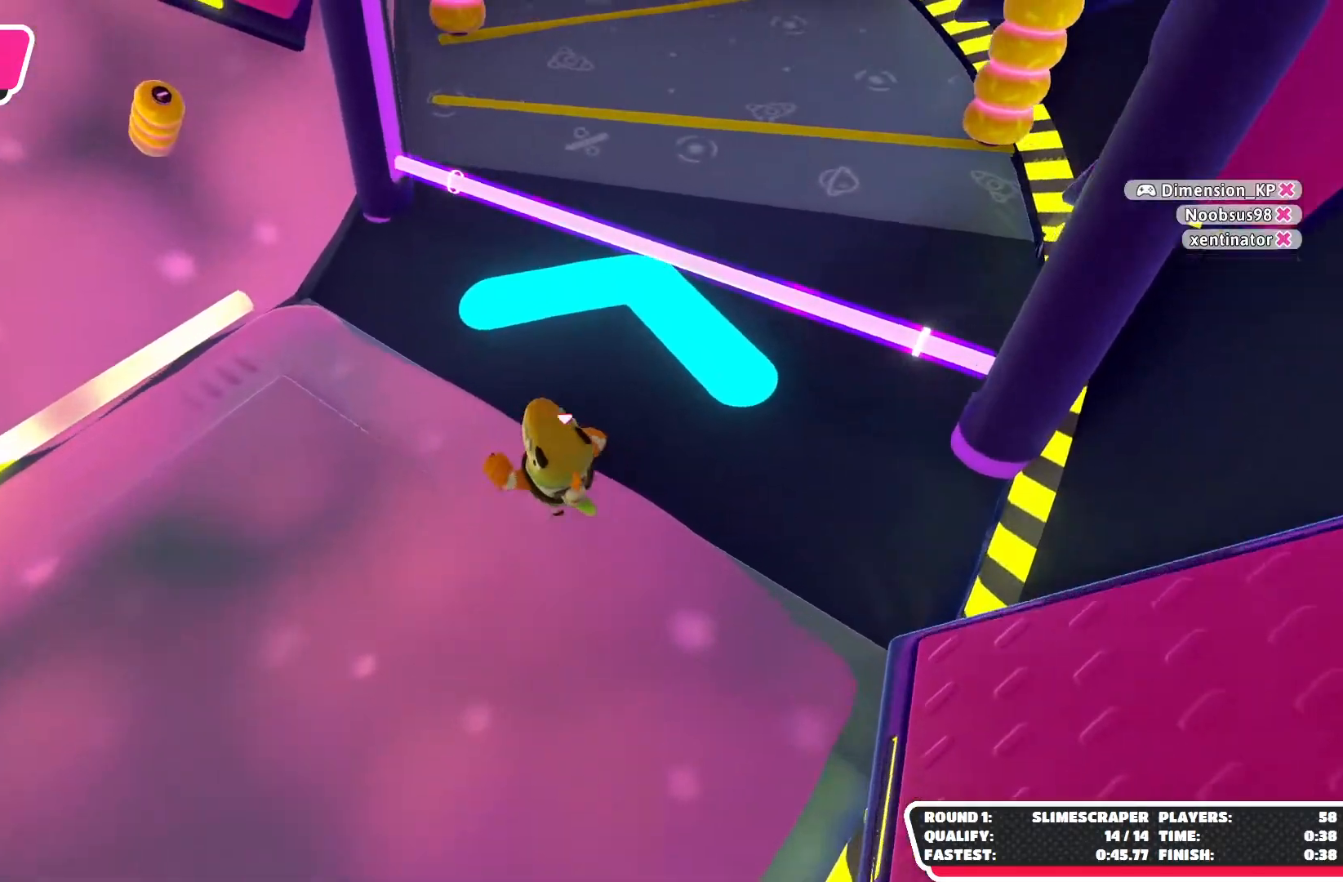
{"buttons": [], "left_stick": "up-right", "right_stick": "center", "events": [[467, "left_stick", "up-right"]]}
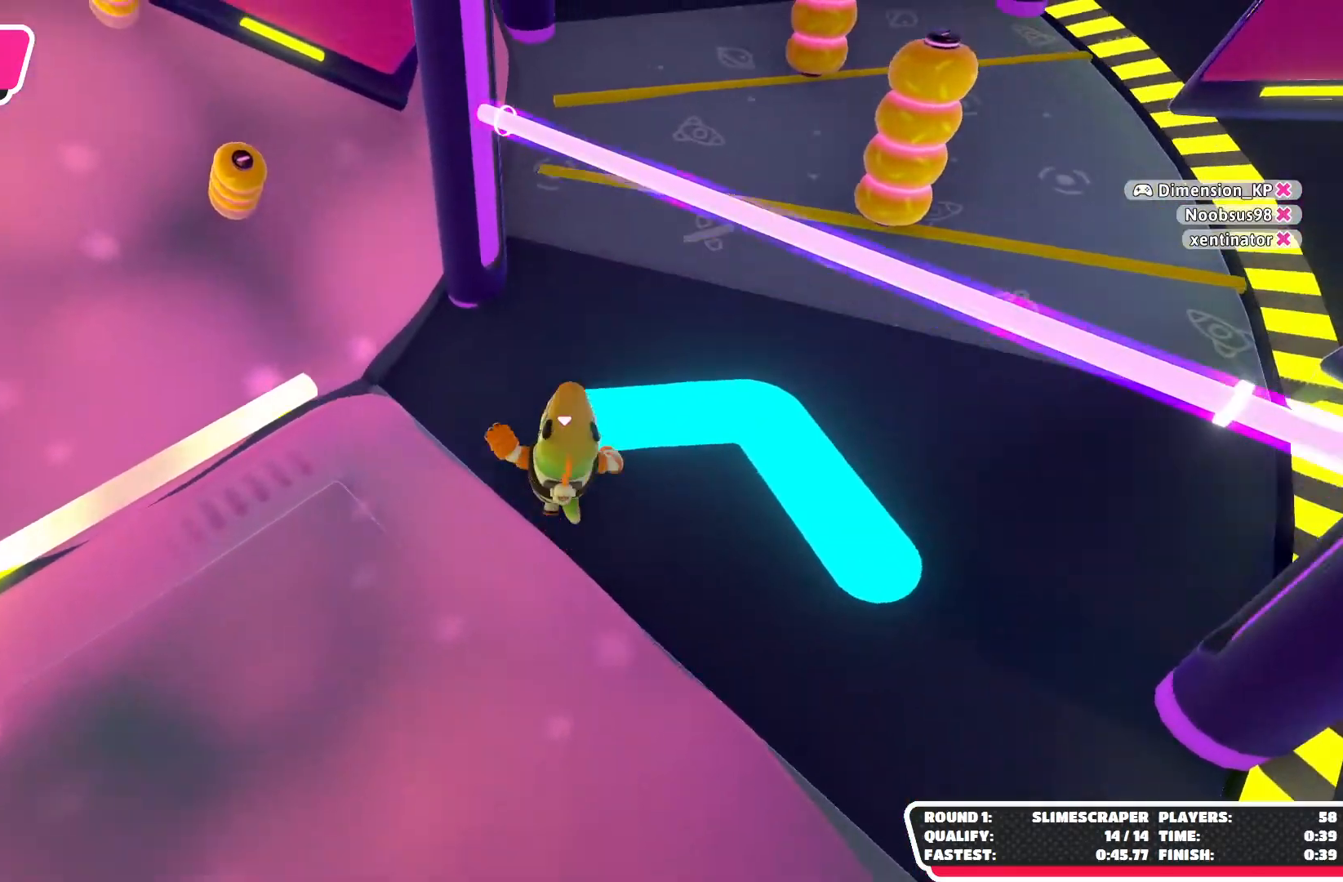
{"buttons": [], "left_stick": "up", "right_stick": "center", "events": [[333, "left_stick", "up"]]}
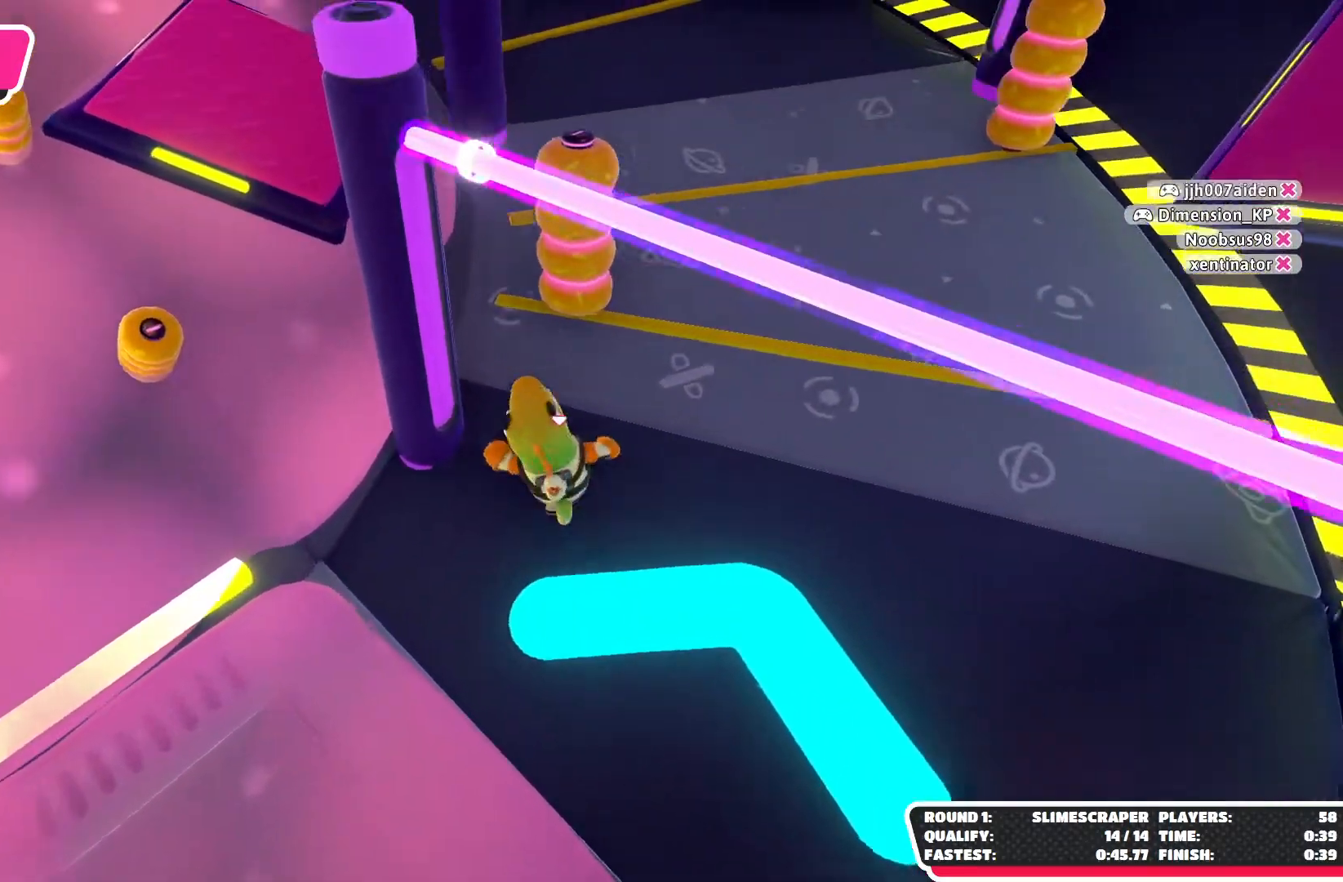
{"buttons": [], "left_stick": "up", "right_stick": "center", "events": []}